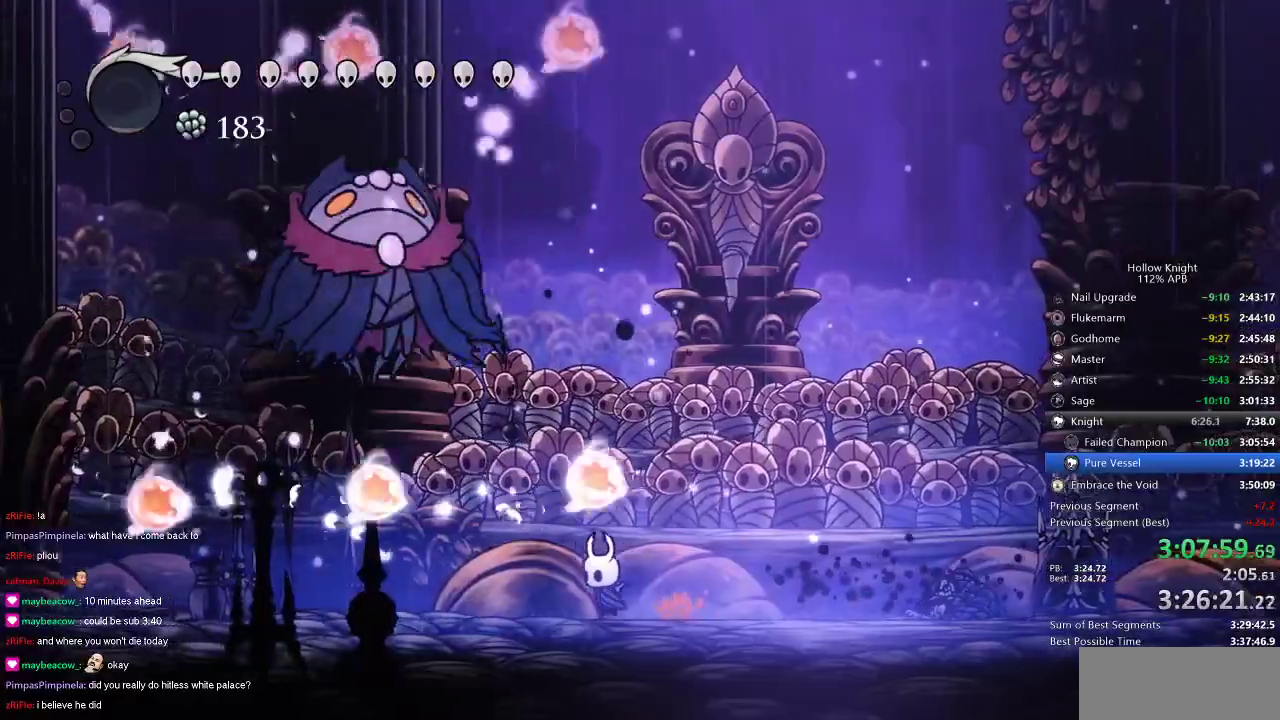
Gameplay with keyboard; each line is a JSON object with the keys held at the frame after it. "events" lists presses ("down") and releases ("up") of "cdash", "dash", "dnail", "down", "heal", "inv", "jump", "left", "nail", "right", "spell" and "up" between this image and that frame as [ms after this image, input, new state], when the widget could be followed in between. No other keys are recorded. Mouse input is not recorded. Key names are as the overlay labels them; some are game actions (e.g. jump) rather than physical keys.
{"keys": ["jump", "right", "up"], "events": [[66, "up", "down"], [133, "left", "up"], [300, "jump", "down"], [500, "right", "down"]]}
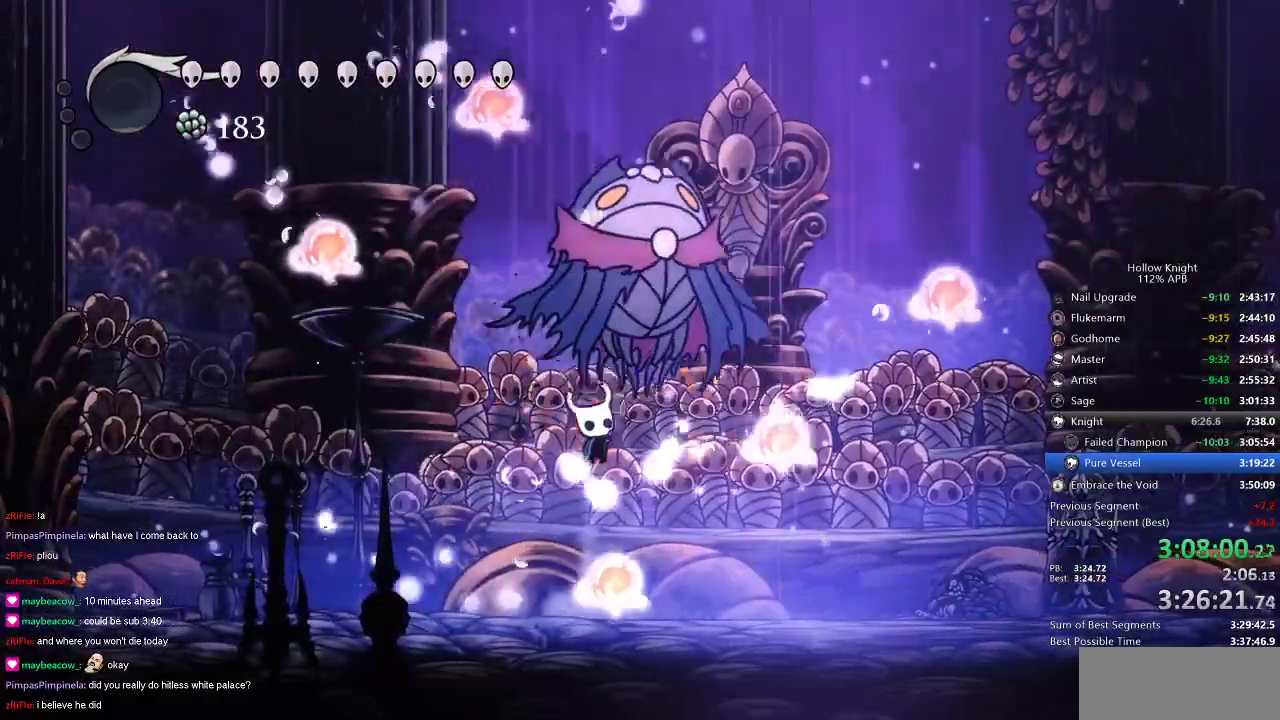
{"keys": ["nail", "right", "up"], "events": [[50, "nail", "down"], [100, "jump", "up"], [183, "dash", "down"], [183, "nail", "up"], [333, "dash", "up"], [433, "nail", "down"]]}
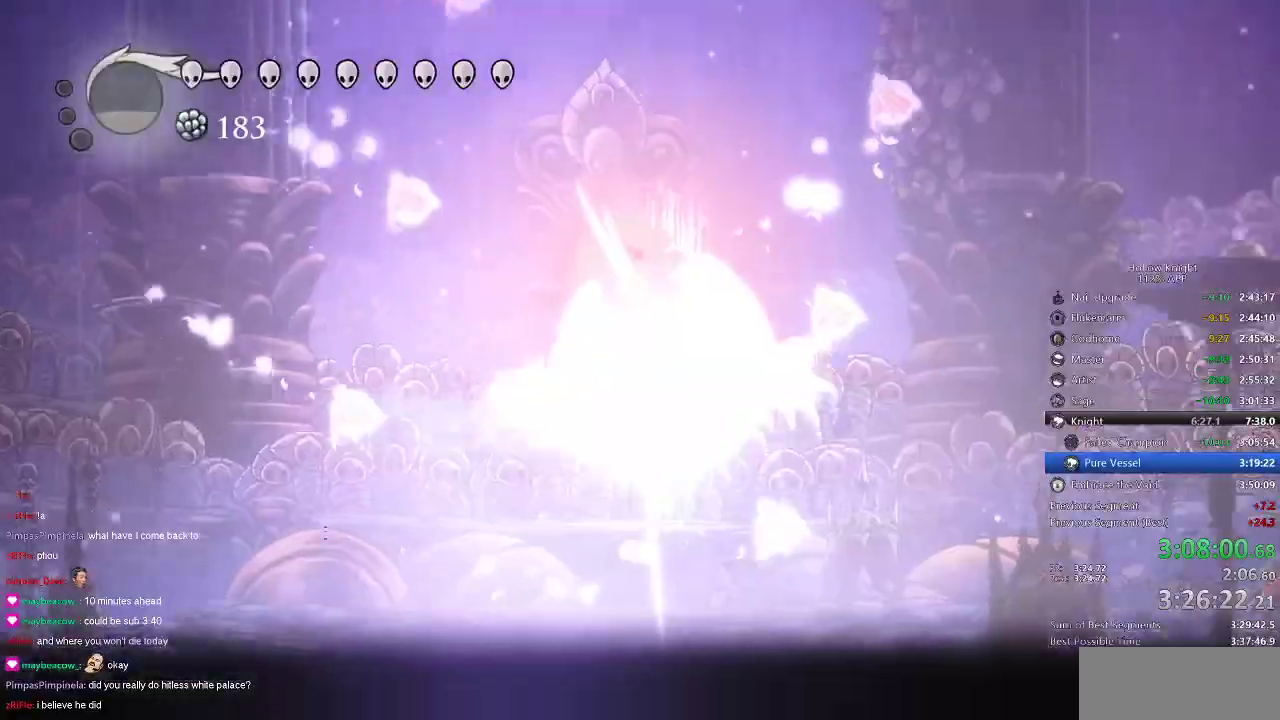
{"keys": ["right"], "events": [[66, "nail", "up"], [483, "up", "up"]]}
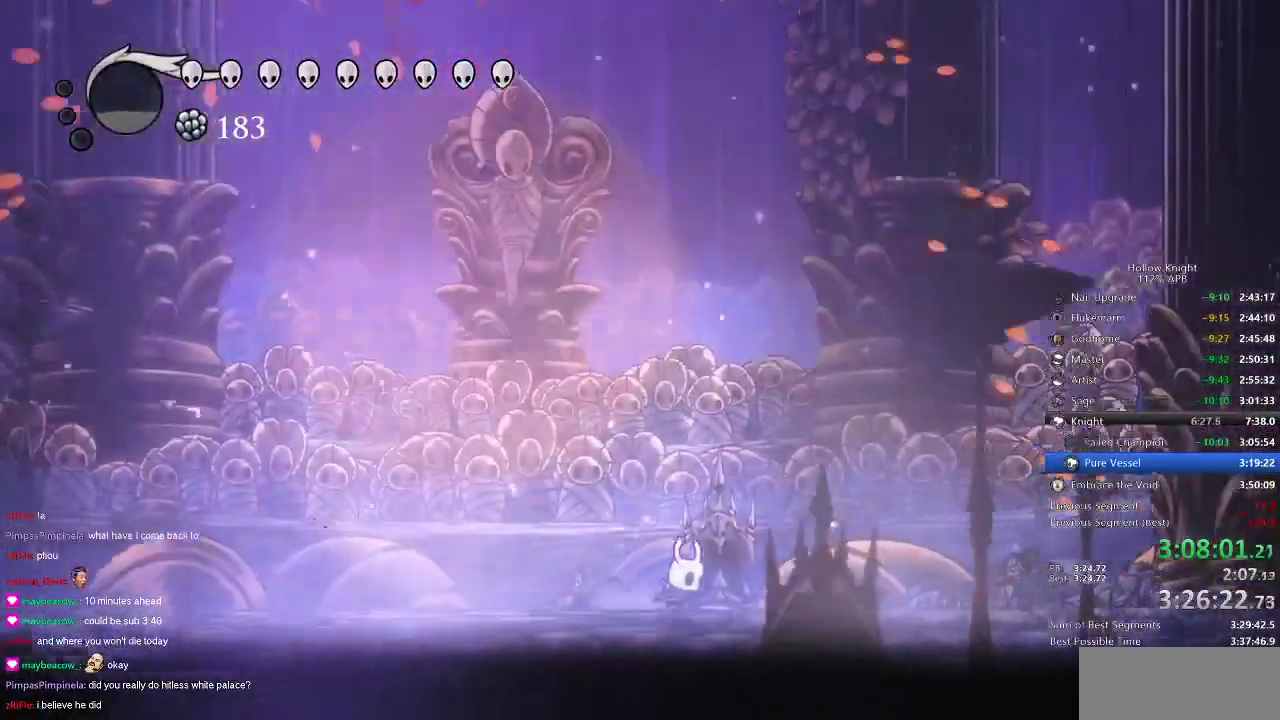
{"keys": ["left"], "events": [[33, "right", "up"], [66, "left", "down"], [316, "dash", "down"], [400, "dash", "up"]]}
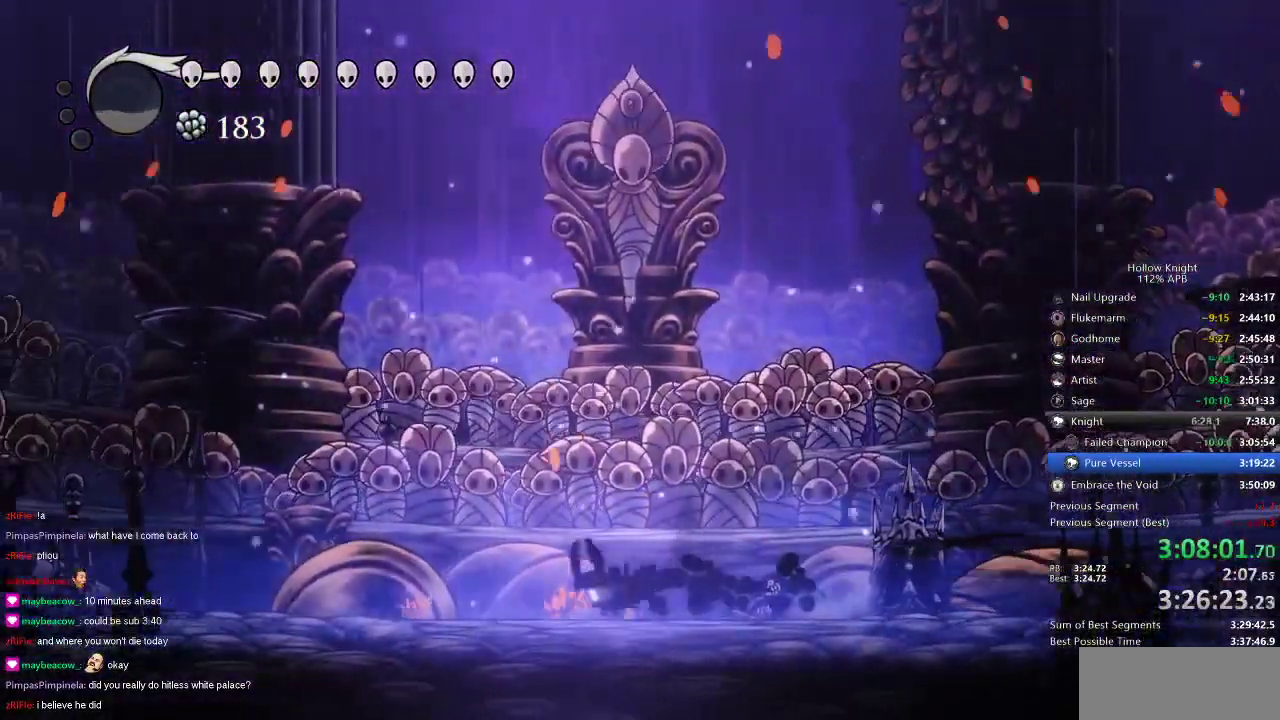
{"keys": [], "events": [[100, "left", "up"]]}
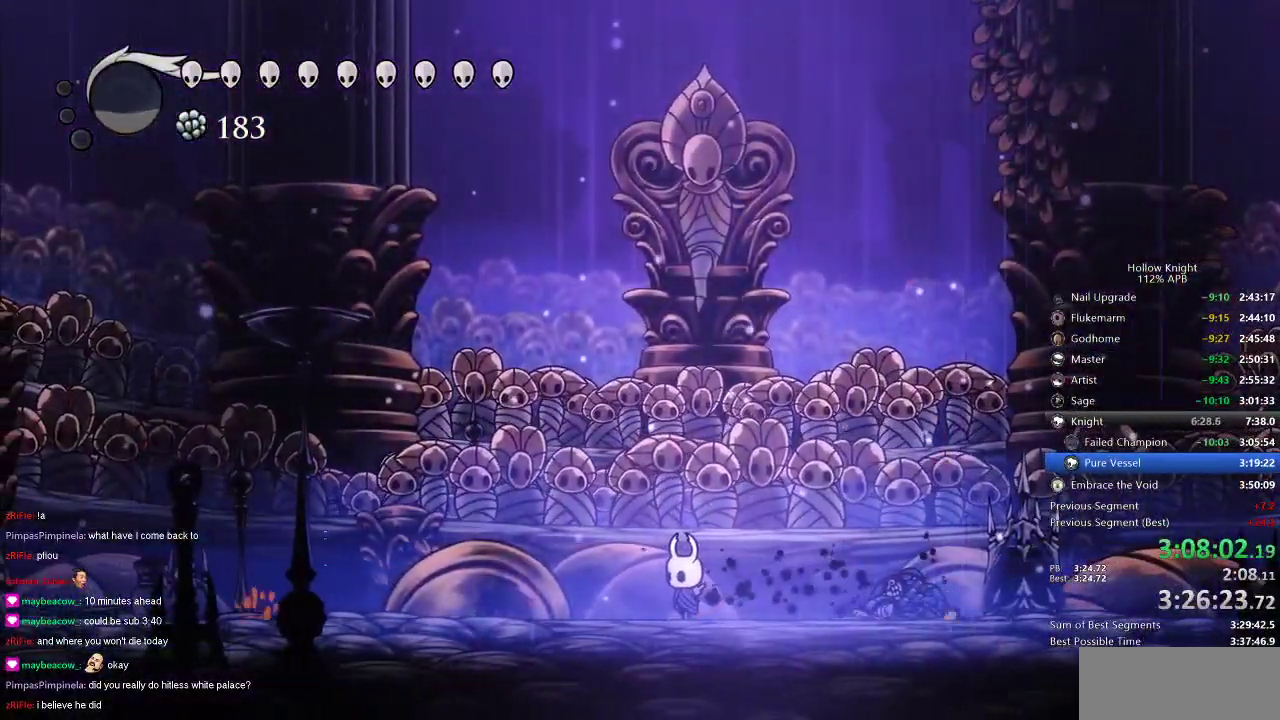
{"keys": ["right"], "events": [[466, "right", "down"]]}
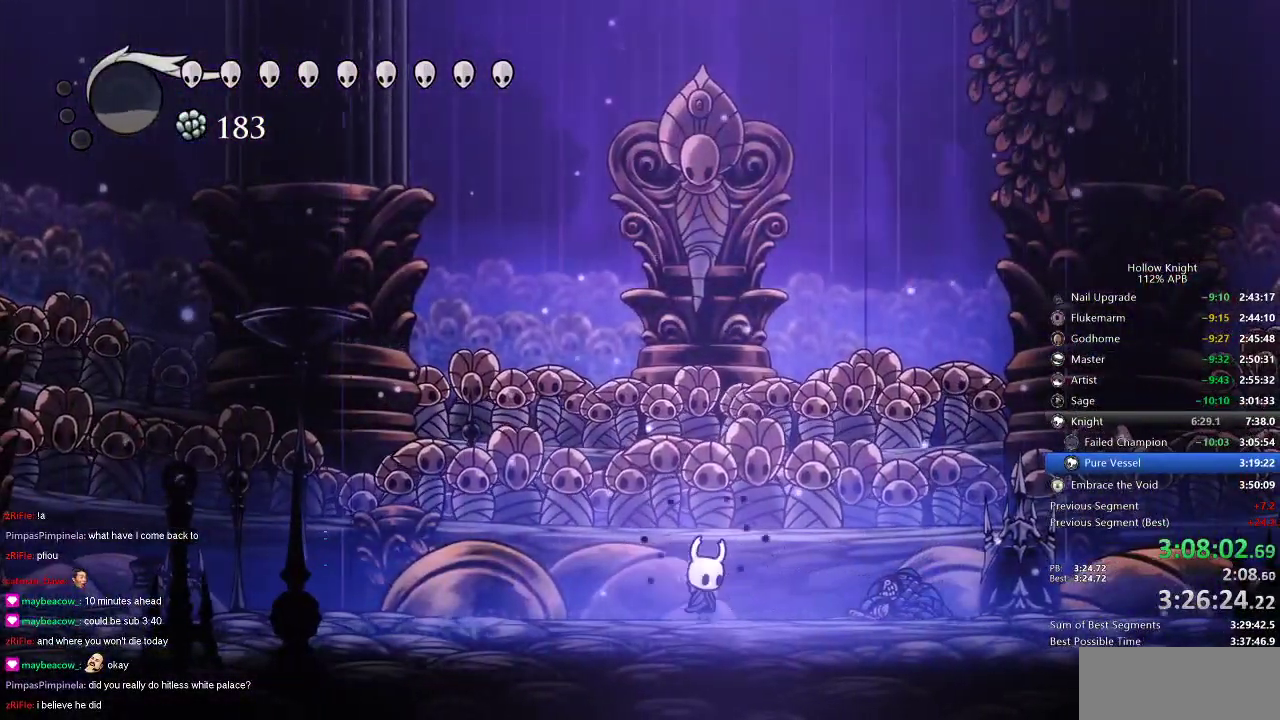
{"keys": [], "events": [[316, "left", "down"], [316, "right", "up"], [400, "left", "up"]]}
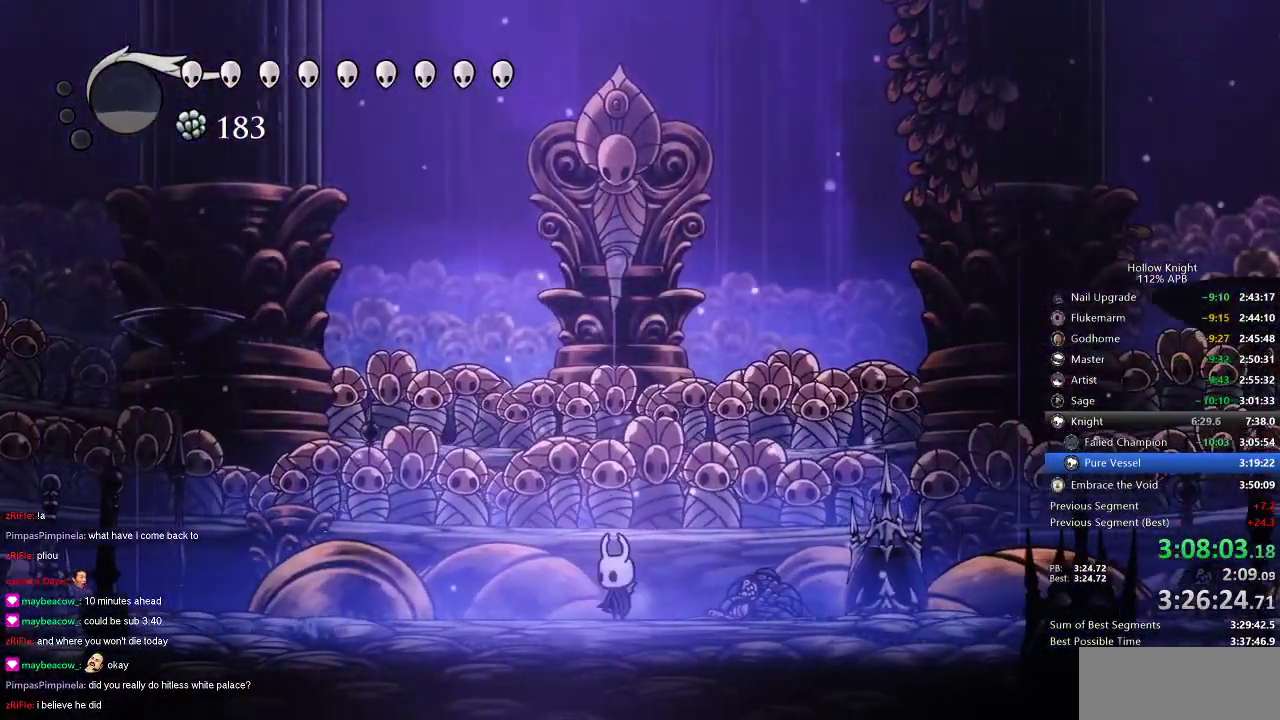
{"keys": [], "events": [[183, "right", "down"], [383, "right", "up"]]}
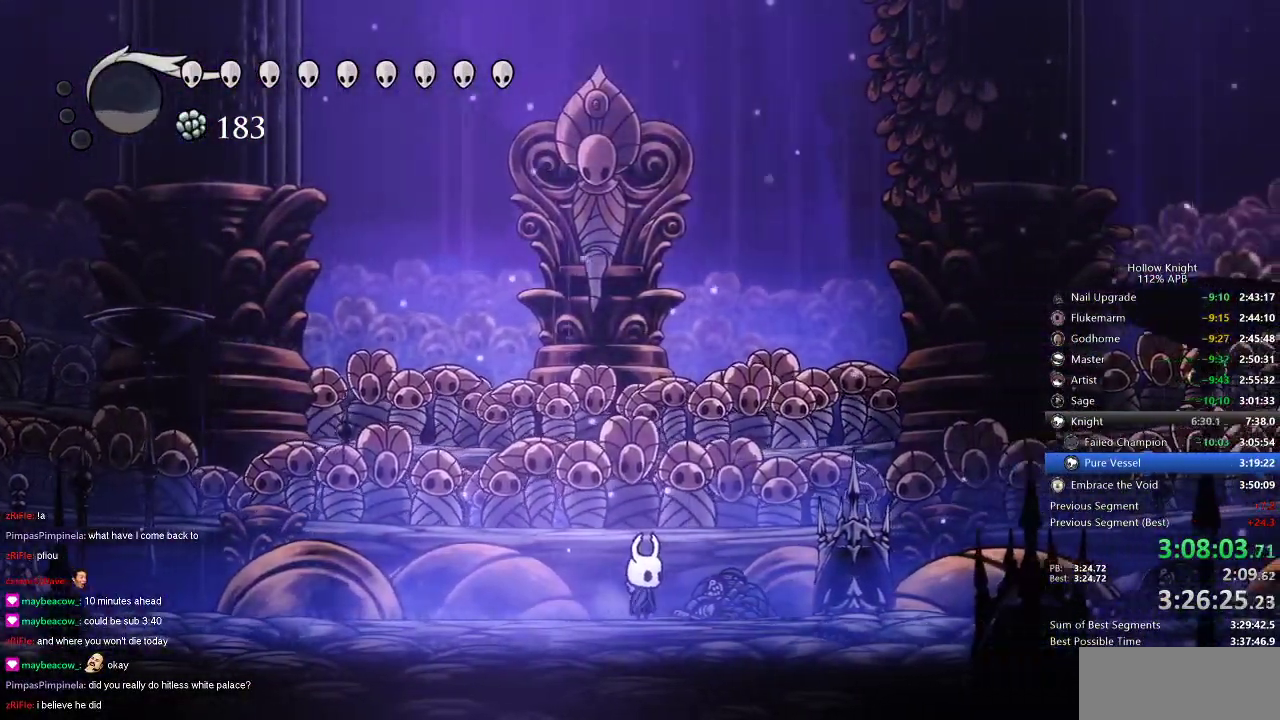
{"keys": ["left"], "events": [[66, "left", "down"], [150, "left", "up"], [300, "right", "down"], [450, "left", "down"], [450, "right", "up"]]}
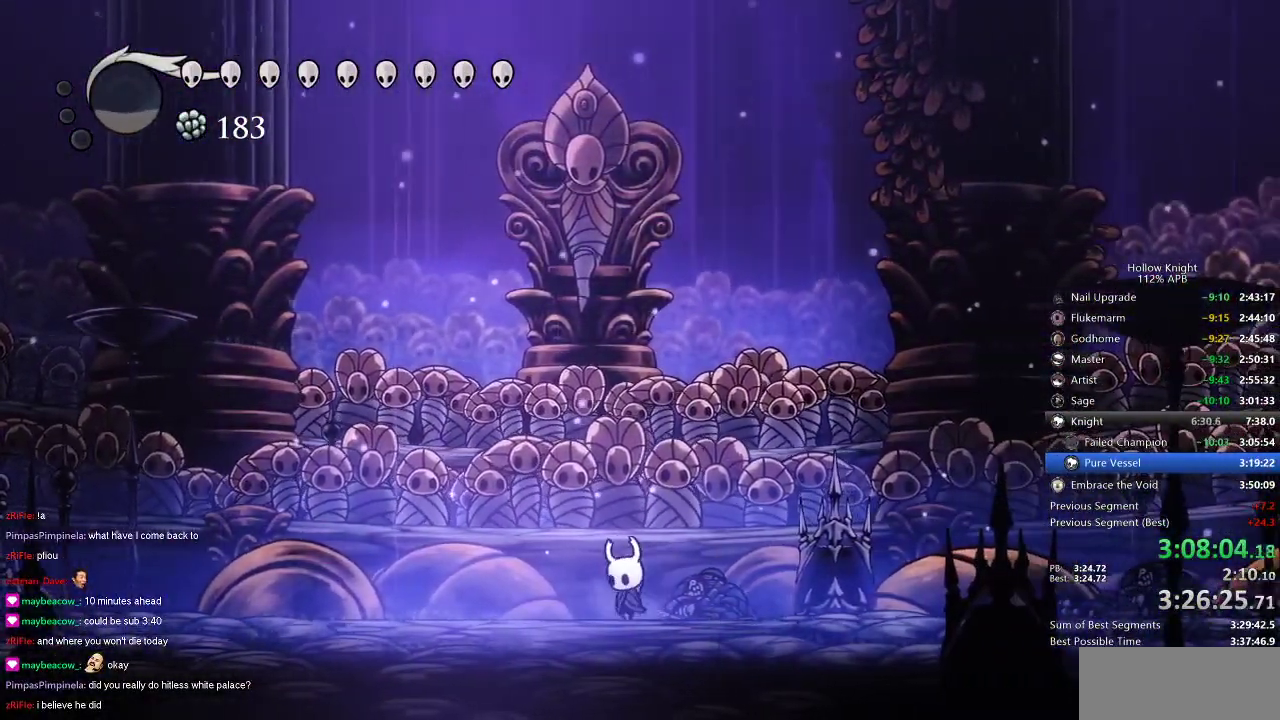
{"keys": [], "events": [[33, "left", "up"]]}
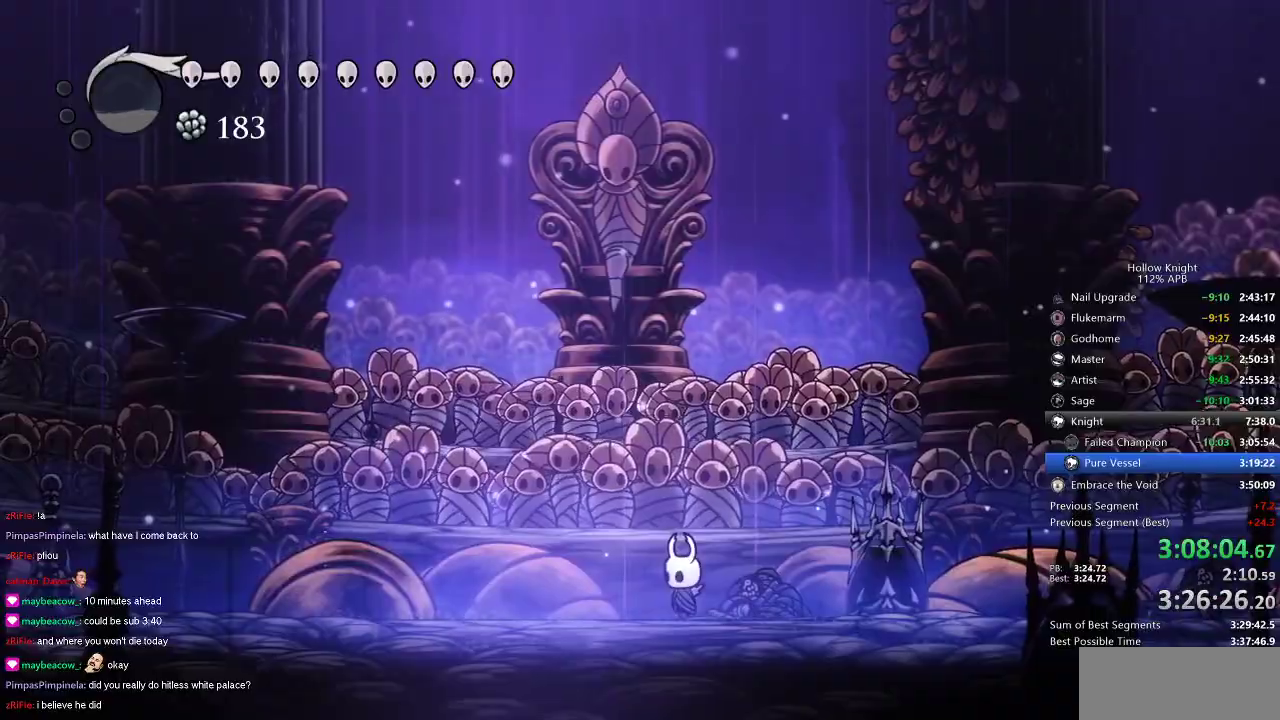
{"keys": [], "events": []}
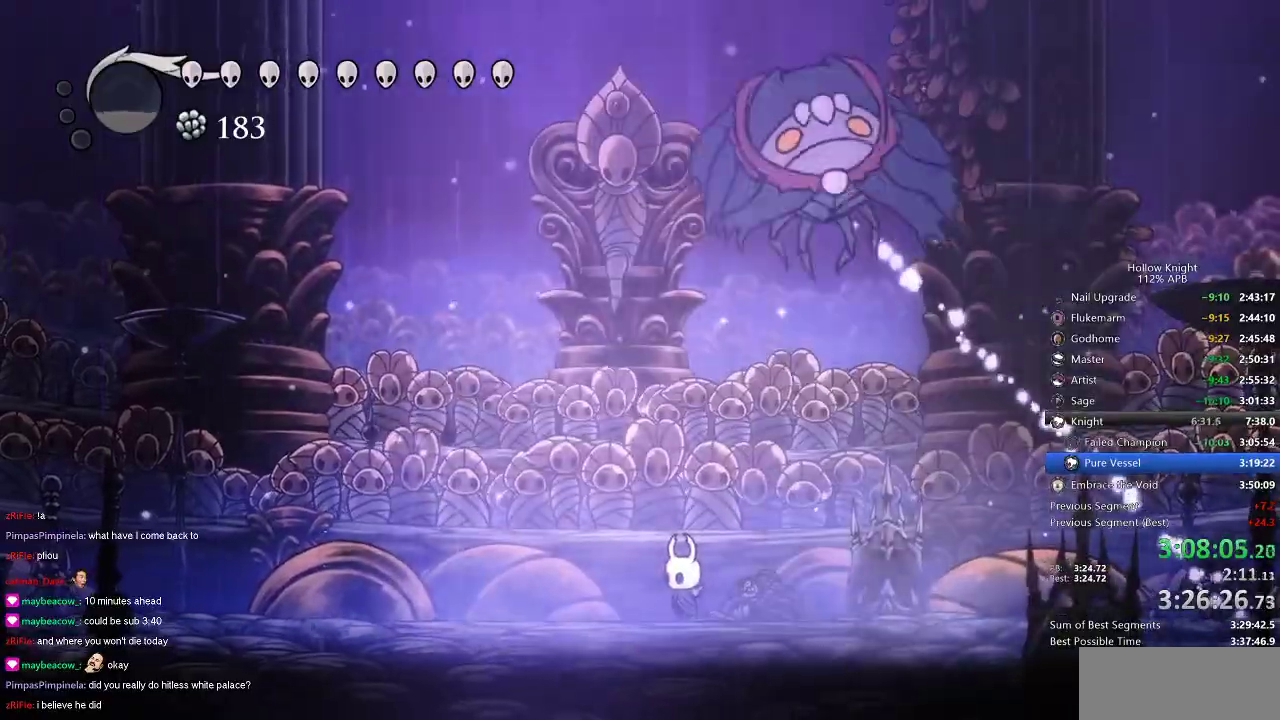
{"keys": ["left"], "events": [[150, "jump", "down"], [233, "jump", "up"], [233, "left", "down"], [350, "dash", "down"], [450, "dash", "up"]]}
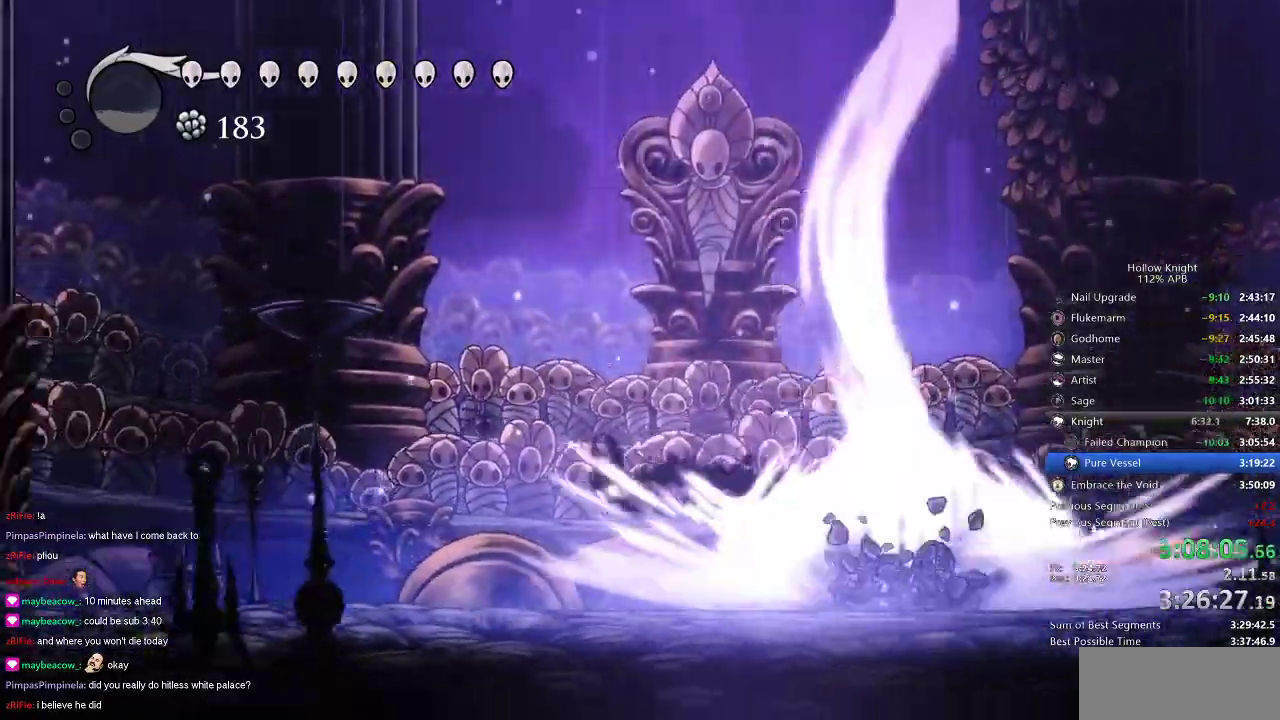
{"keys": ["jump", "up"], "events": [[133, "left", "up"], [133, "right", "down"], [216, "up", "down"], [350, "jump", "down"], [350, "right", "up"]]}
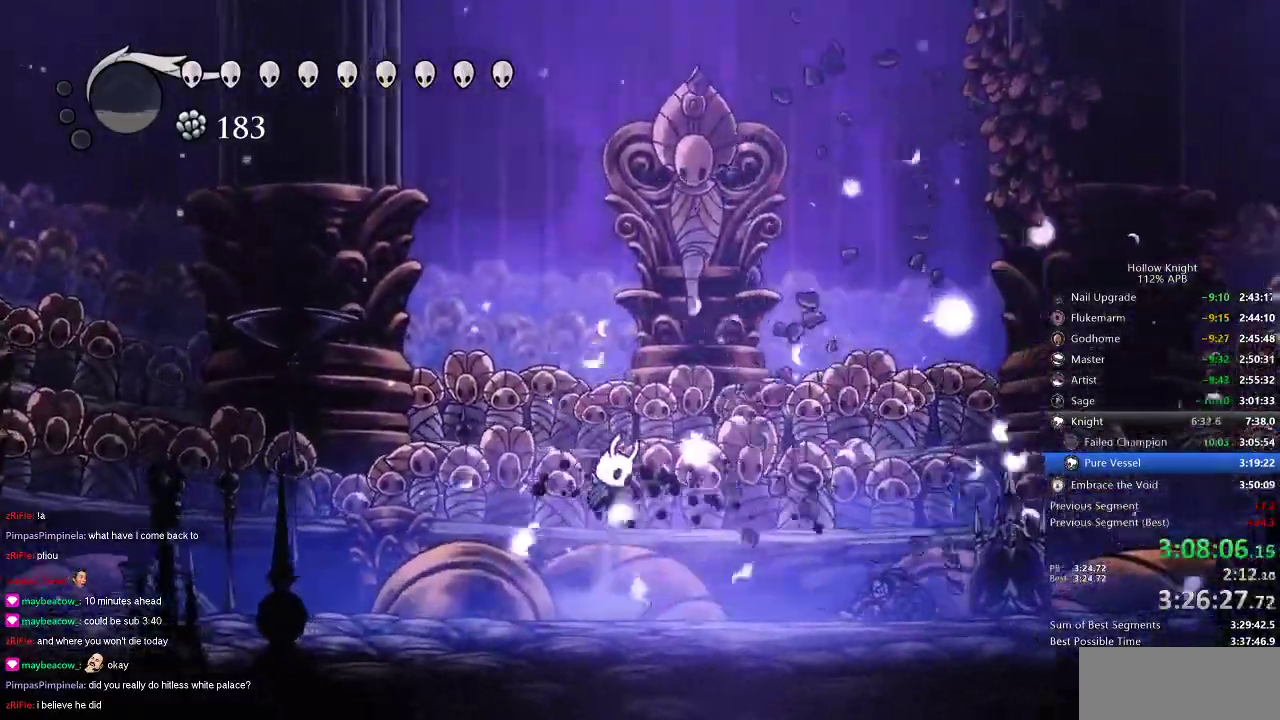
{"keys": ["dash", "right"], "events": [[200, "nail", "down"], [200, "right", "down"], [216, "jump", "up"], [216, "up", "up"], [300, "dash", "down"], [316, "nail", "up"]]}
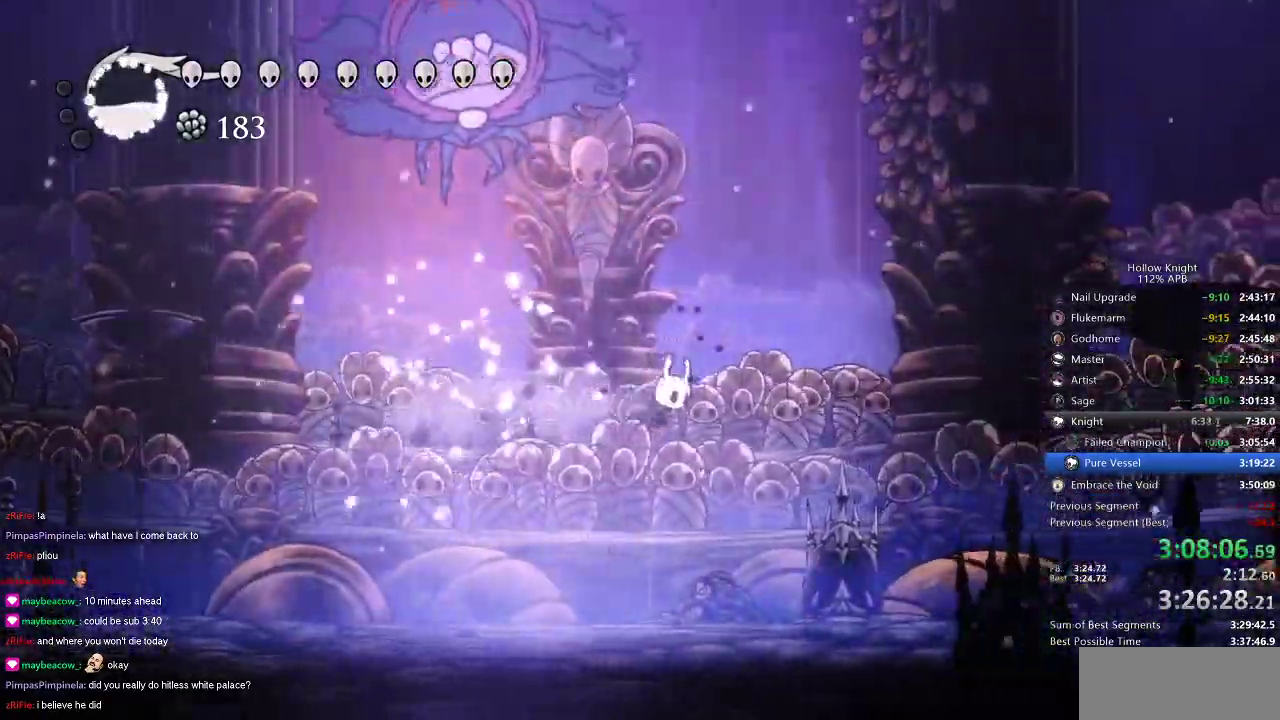
{"keys": ["left", "up"], "events": [[66, "dash", "up"], [66, "left", "down"], [66, "right", "up"], [150, "nail", "down"], [200, "left", "up"], [200, "right", "down"], [316, "nail", "up"], [400, "left", "down"], [400, "right", "up"], [400, "up", "down"]]}
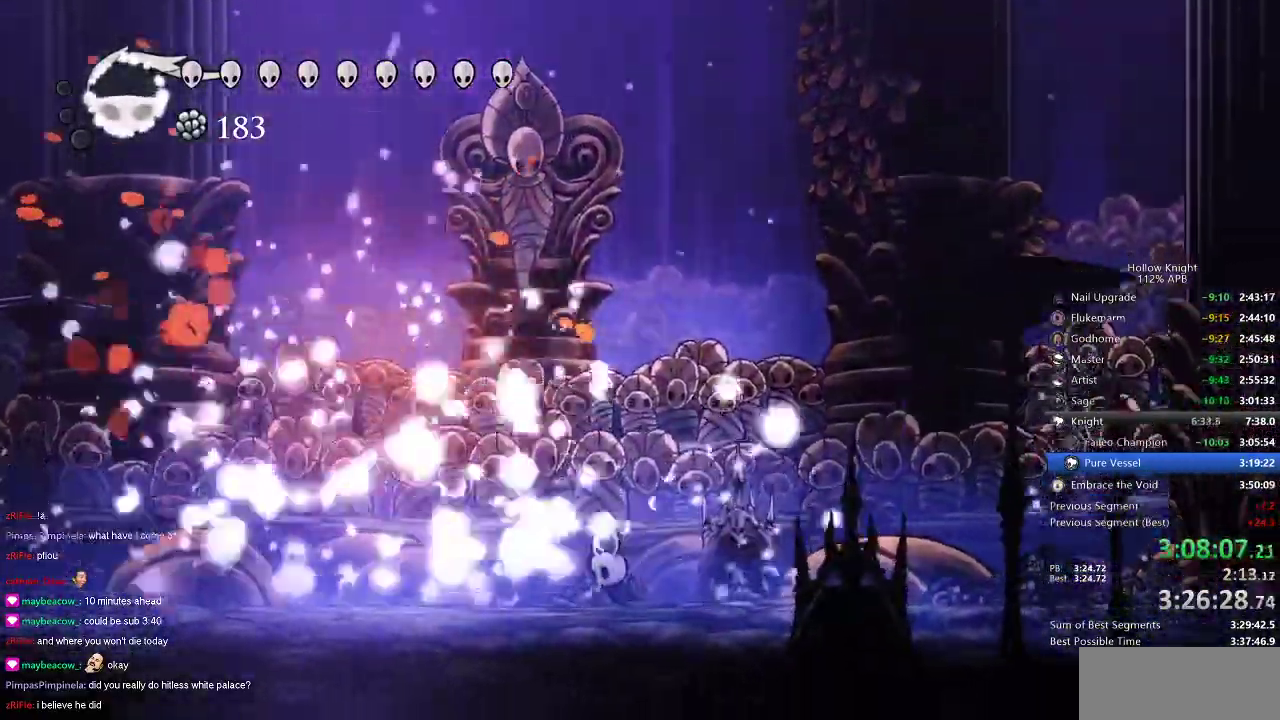
{"keys": ["left", "nail", "up"], "events": [[50, "left", "up"], [100, "jump", "down"], [366, "nail", "down"], [483, "jump", "up"], [483, "left", "down"]]}
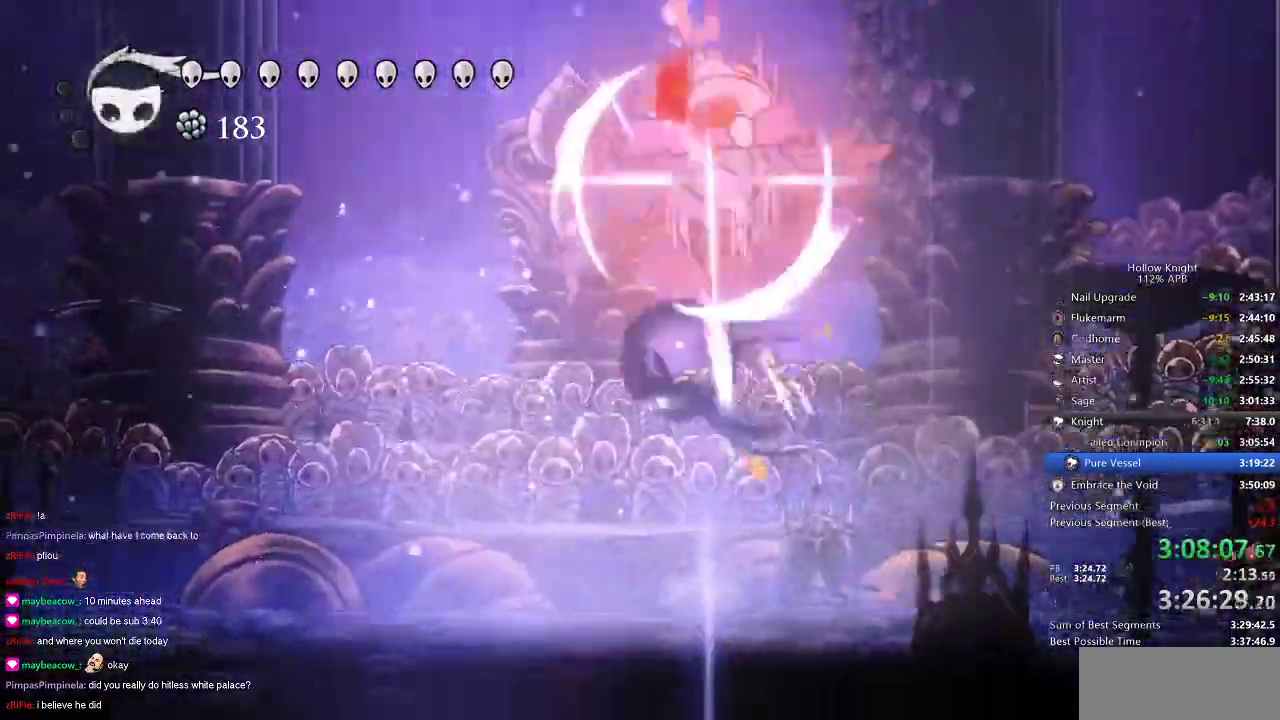
{"keys": ["left", "nail"], "events": [[16, "up", "up"], [50, "dash", "down"], [50, "nail", "up"], [183, "dash", "up"], [333, "left", "up"], [333, "right", "down"], [383, "nail", "down"], [466, "left", "down"], [466, "right", "up"]]}
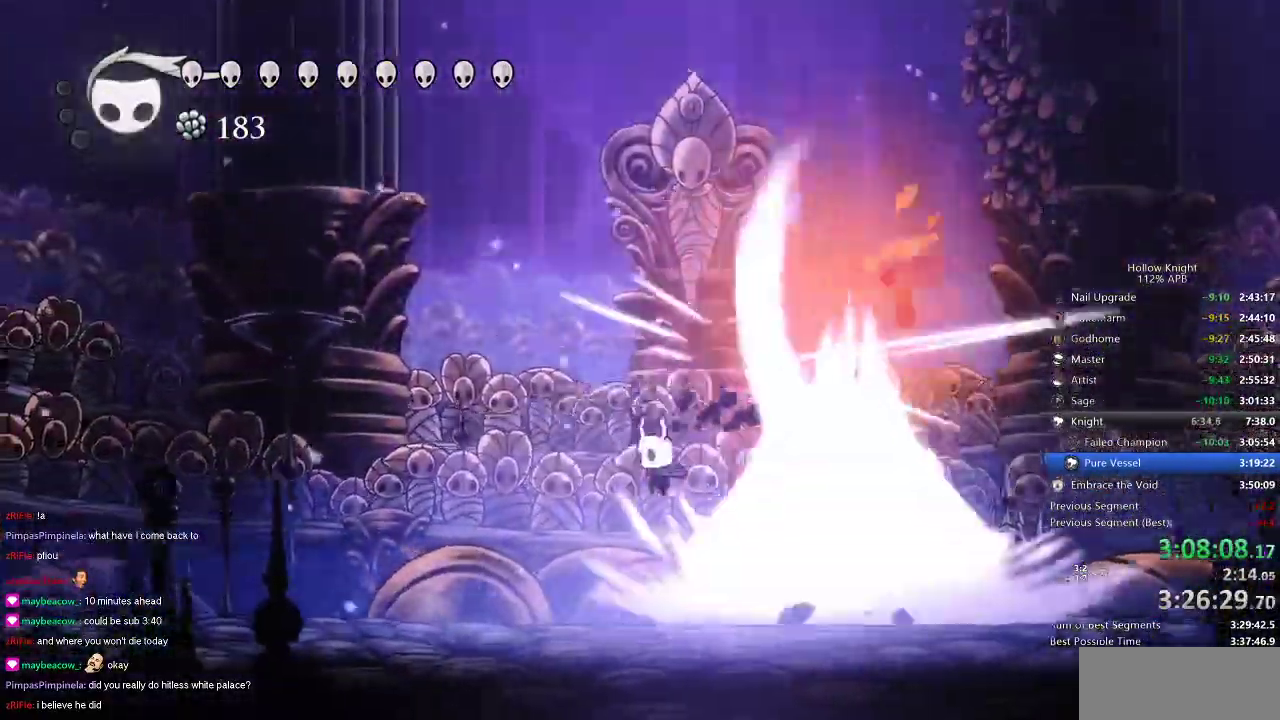
{"keys": ["jump", "up"], "events": [[66, "nail", "up"], [216, "left", "up"], [216, "up", "down"], [350, "jump", "down"]]}
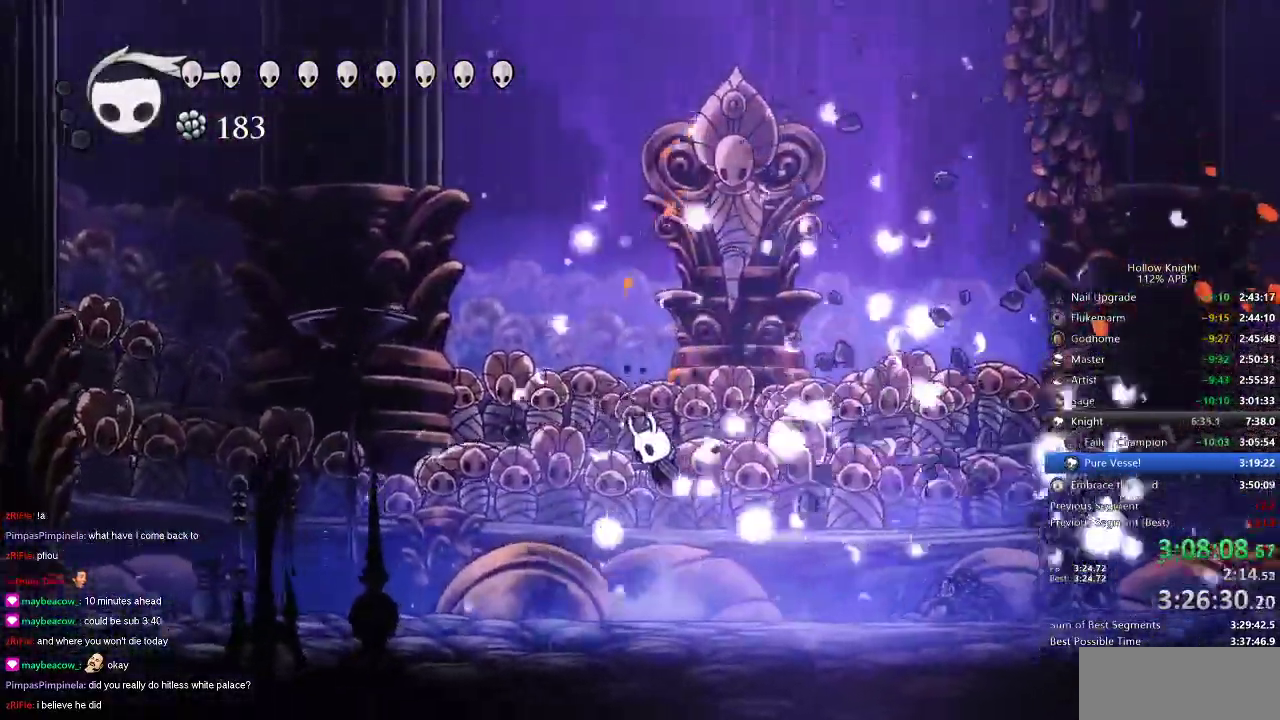
{"keys": ["dash", "right"], "events": [[200, "nail", "down"], [233, "jump", "up"], [233, "right", "down"], [266, "up", "up"], [316, "dash", "down"], [383, "nail", "up"]]}
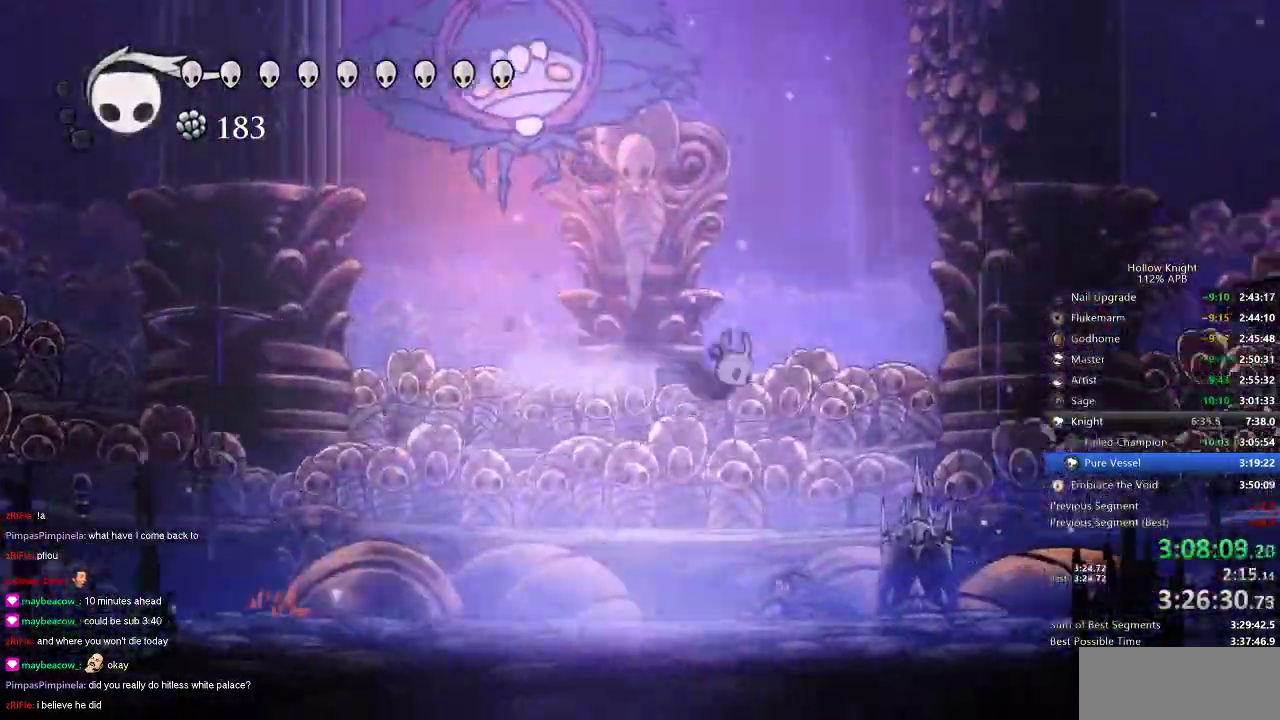
{"keys": ["up"], "events": [[66, "dash", "up"], [66, "left", "down"], [133, "right", "up"], [166, "nail", "down"], [233, "left", "up"], [333, "nail", "up"], [466, "up", "down"]]}
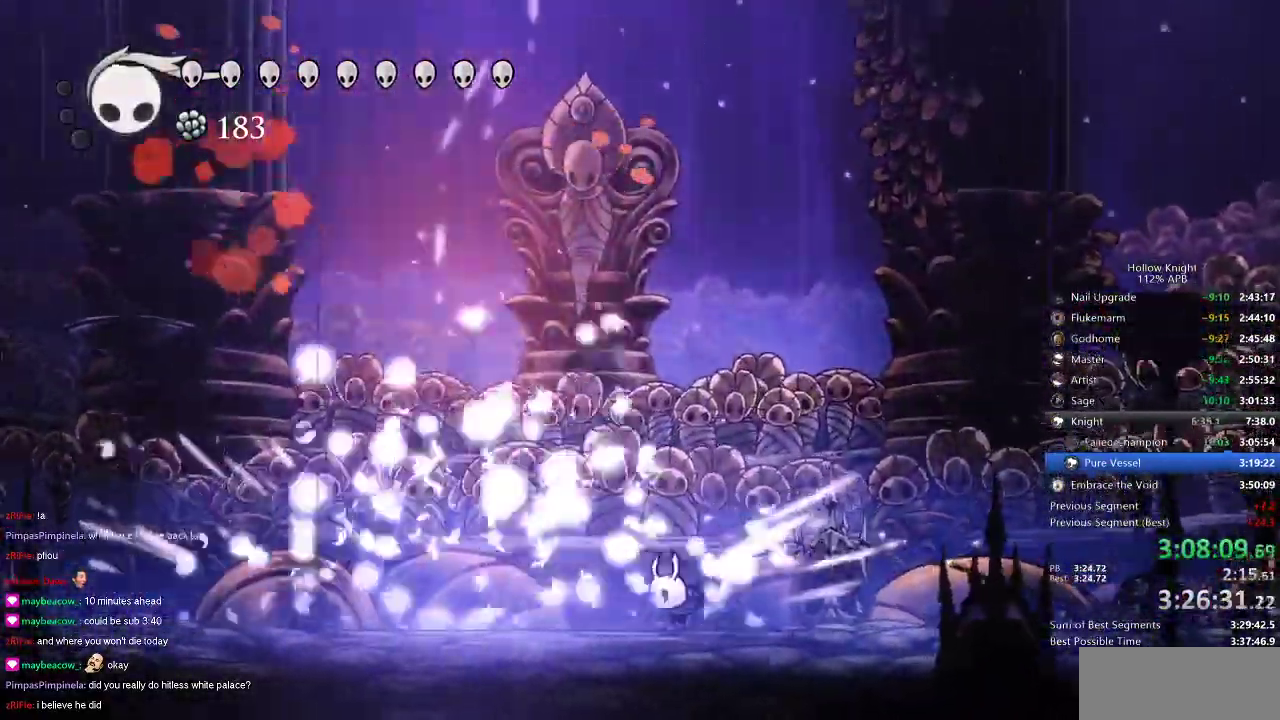
{"keys": ["jump", "left", "nail", "up"], "events": [[133, "jump", "down"], [450, "left", "down"], [450, "nail", "down"]]}
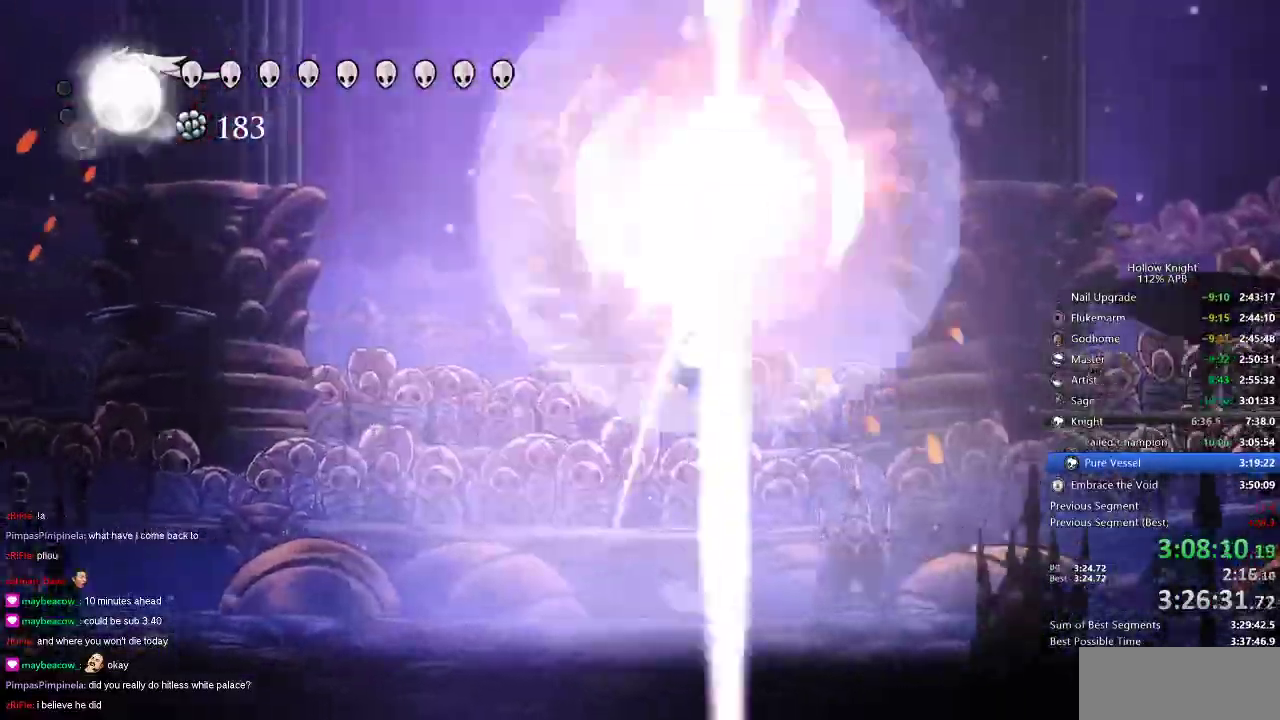
{"keys": ["nail", "right"], "events": [[16, "jump", "up"], [116, "dash", "down"], [116, "up", "up"], [150, "nail", "up"], [250, "dash", "up"], [383, "left", "up"], [383, "right", "down"], [483, "nail", "down"]]}
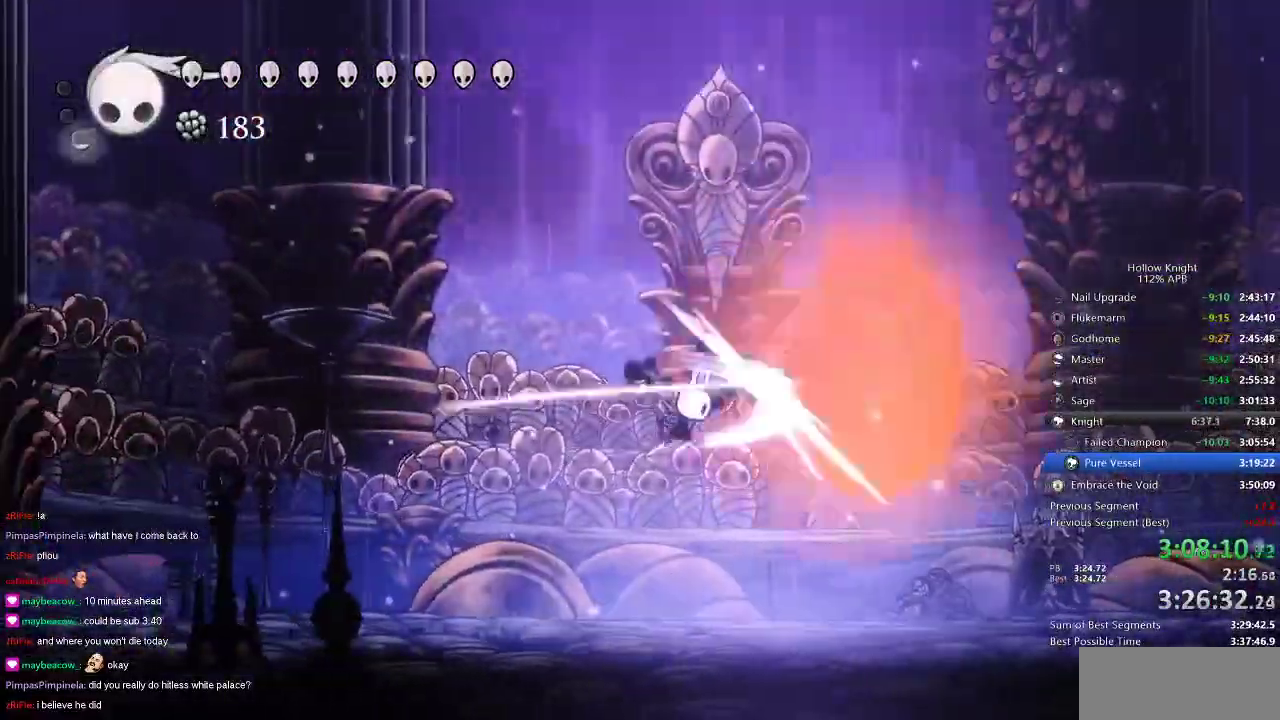
{"keys": ["jump", "up"], "events": [[66, "right", "up"], [183, "nail", "up"], [266, "up", "down"], [466, "jump", "down"]]}
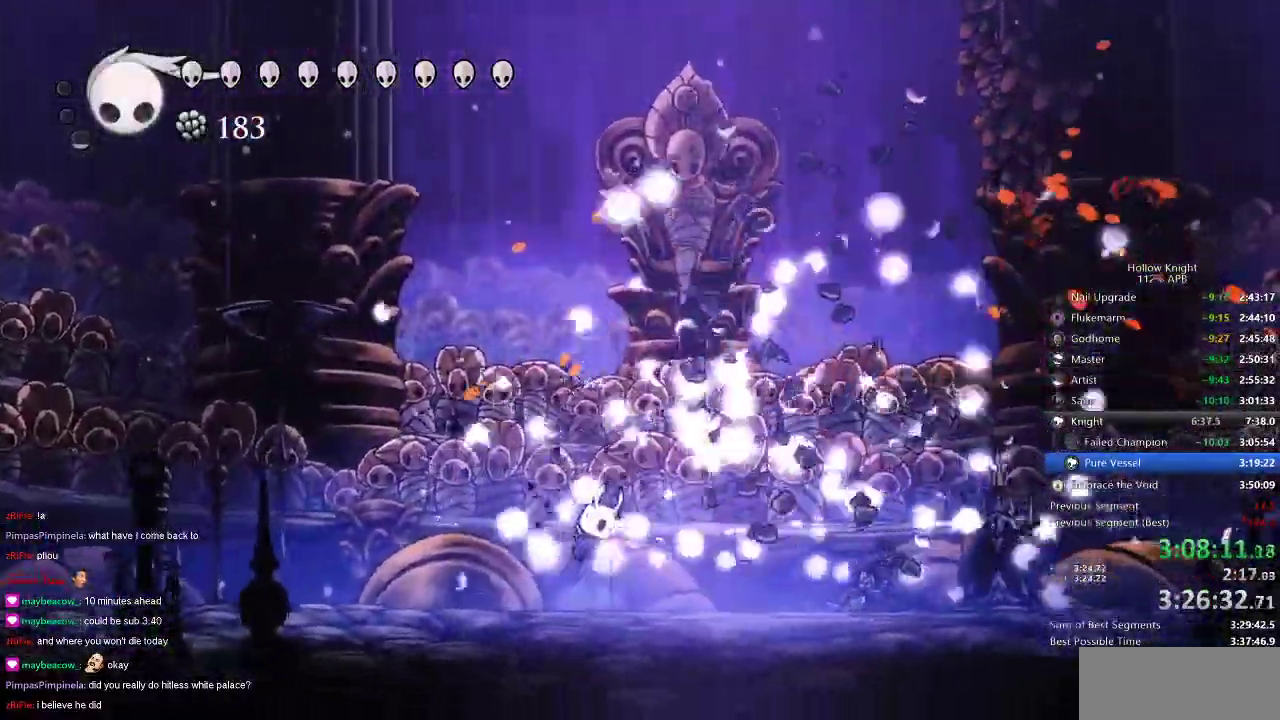
{"keys": ["dash", "right"], "events": [[250, "nail", "down"], [283, "right", "down"], [316, "jump", "up"], [316, "up", "up"], [383, "dash", "down"], [416, "nail", "up"]]}
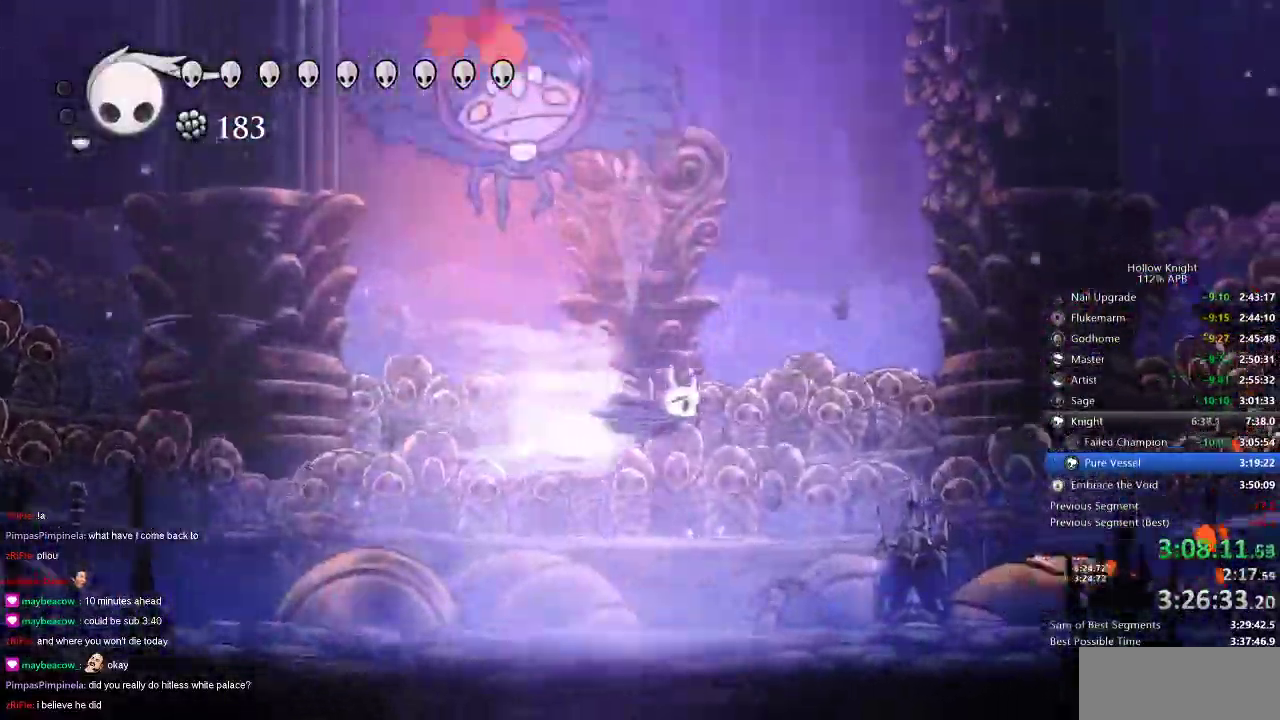
{"keys": [], "events": [[133, "dash", "up"], [133, "left", "down"], [200, "right", "up"], [266, "left", "up"], [266, "nail", "down"], [416, "nail", "up"]]}
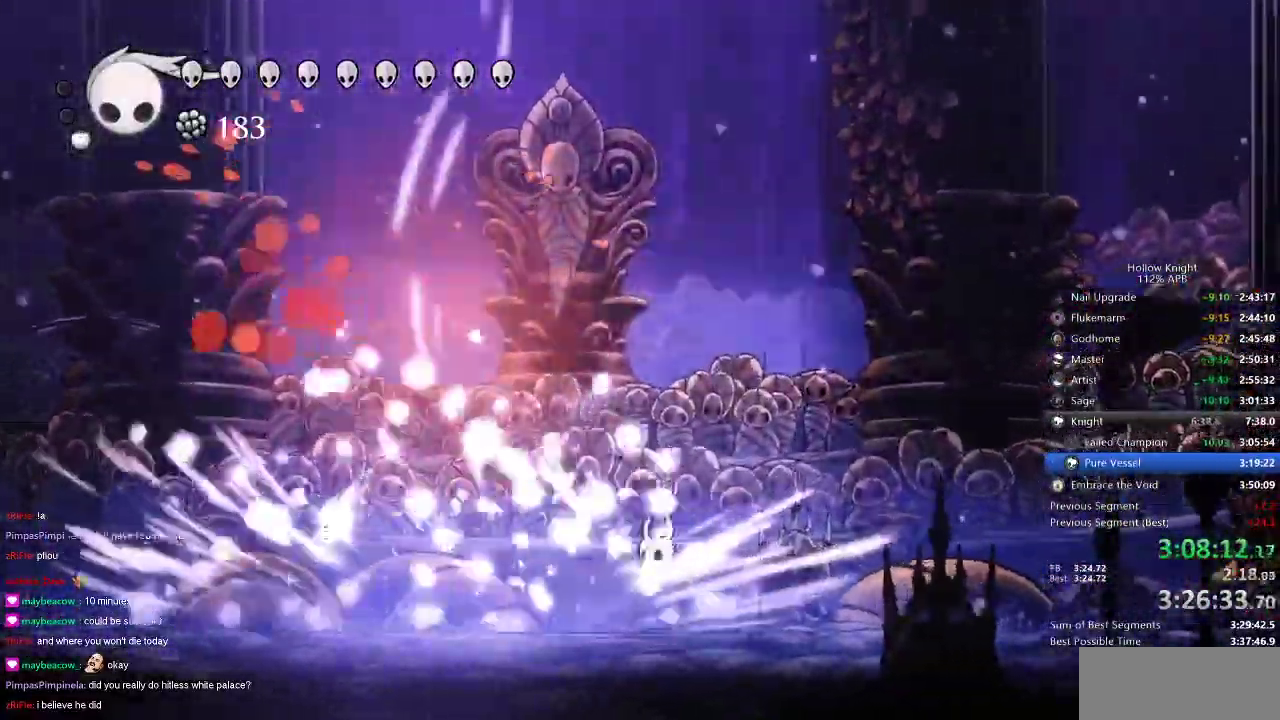
{"keys": ["jump", "up"], "events": [[100, "up", "down"], [266, "jump", "down"]]}
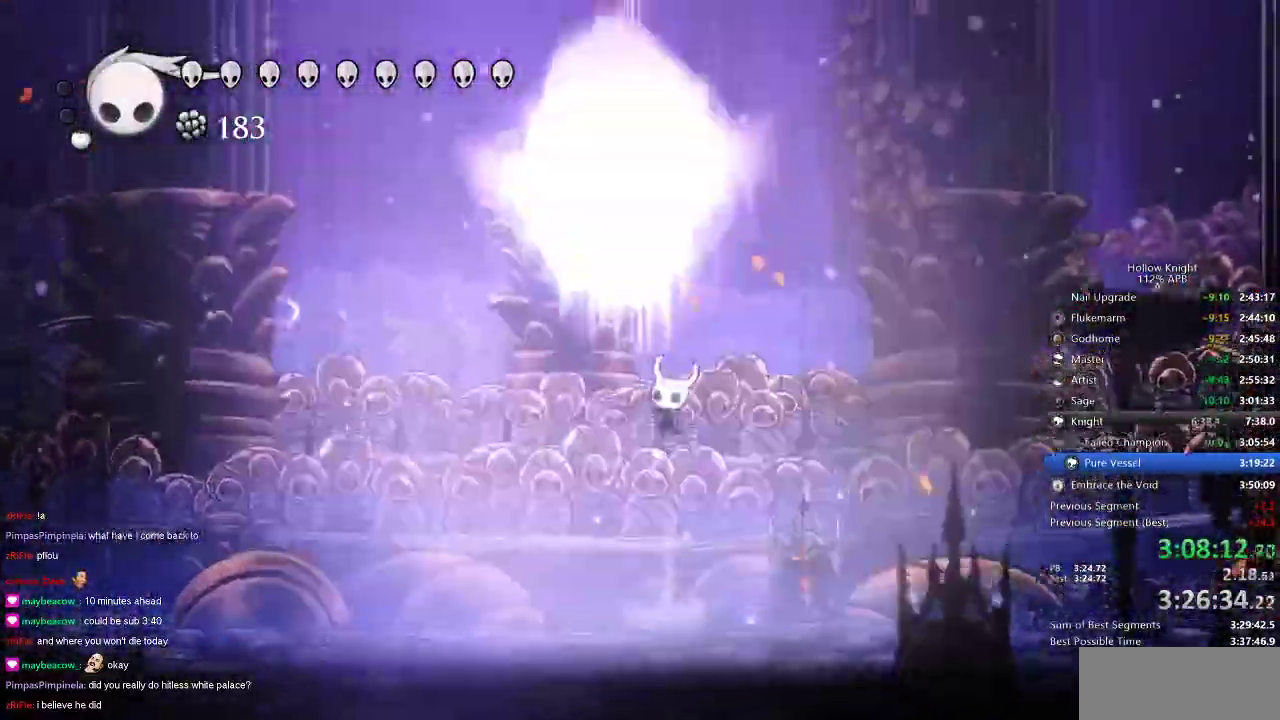
{"keys": ["left"], "events": [[16, "nail", "down"], [100, "jump", "up"], [100, "left", "down"], [150, "up", "up"], [183, "dash", "down"], [183, "nail", "up"], [333, "dash", "up"]]}
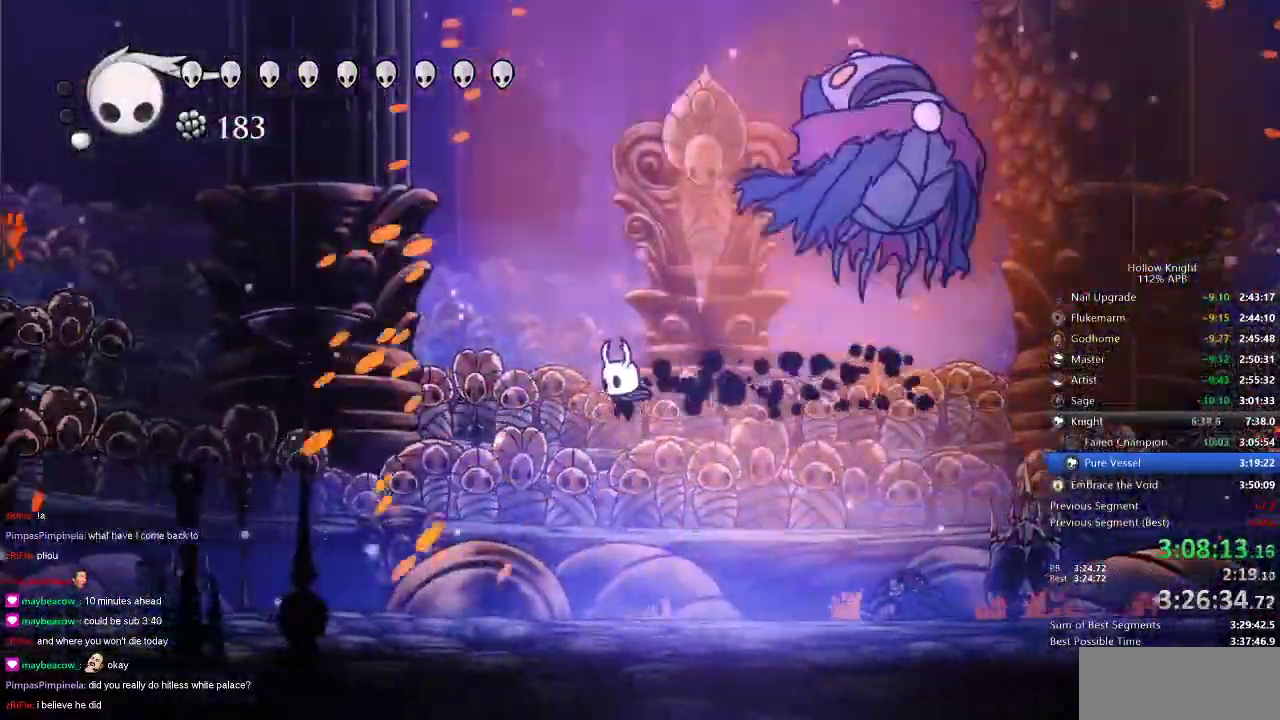
{"keys": [], "events": [[150, "left", "up"]]}